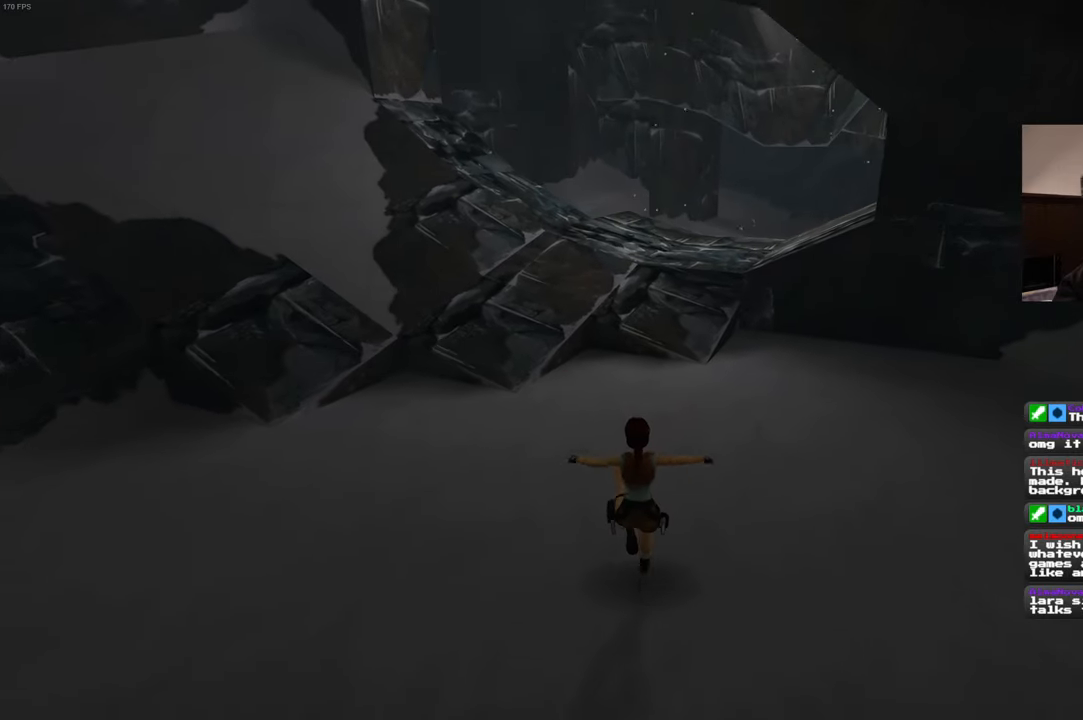
Gameplay with a controller (PlayStation layout); each line is a JSON object with the inputs held at the frame after it. "events" lists button and stick changes between this image and that frame as [ms after this image, input, new state], when the widget could be followed in between. Not read: L2 L3 R2 R3 START.
{"buttons": ["SQUARE"], "left_stick": "up", "right_stick": "center", "events": [[33, "SQUARE", "down"]]}
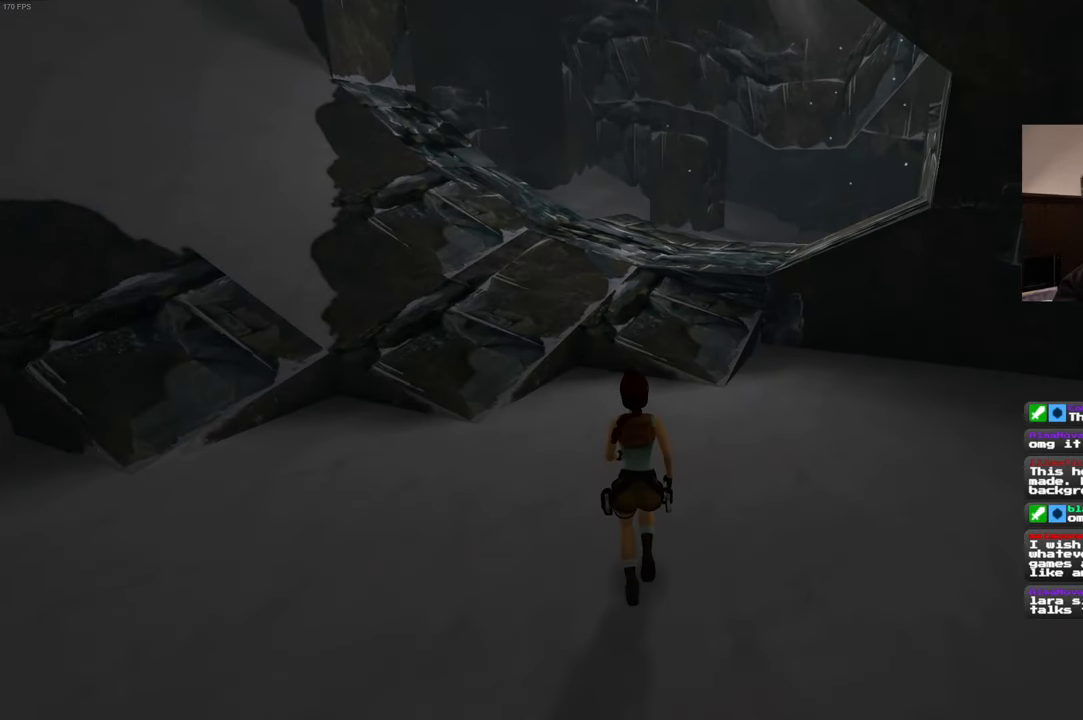
{"buttons": [], "left_stick": "up", "right_stick": "center", "events": [[433, "SQUARE", "up"]]}
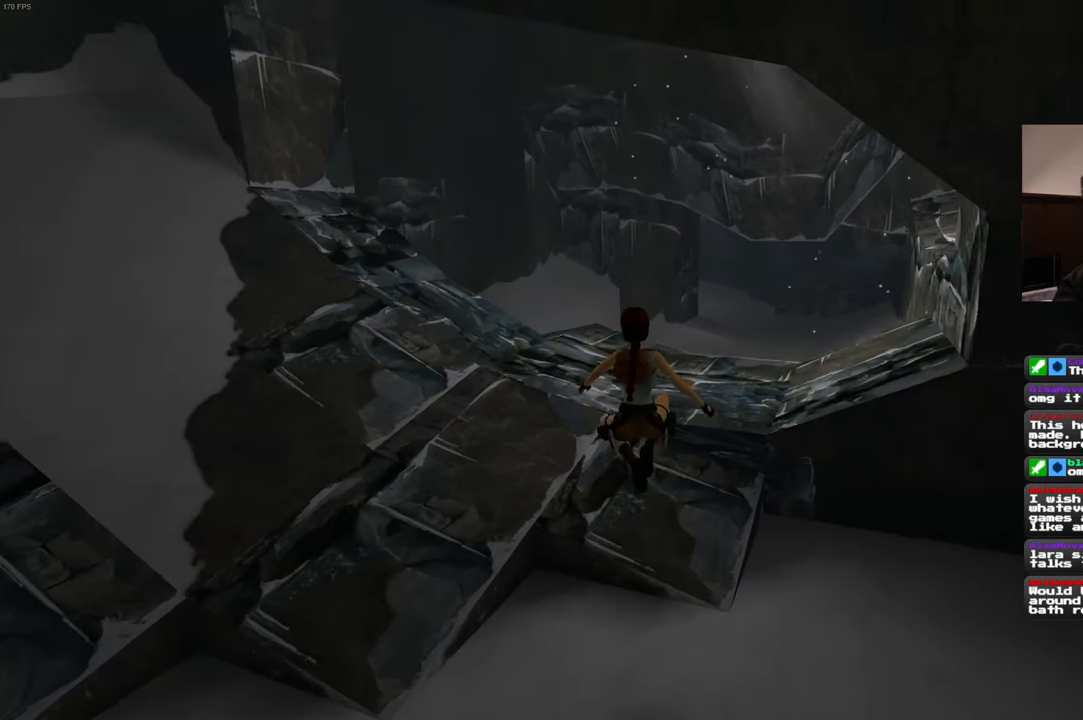
{"buttons": [], "left_stick": "up", "right_stick": "center", "events": []}
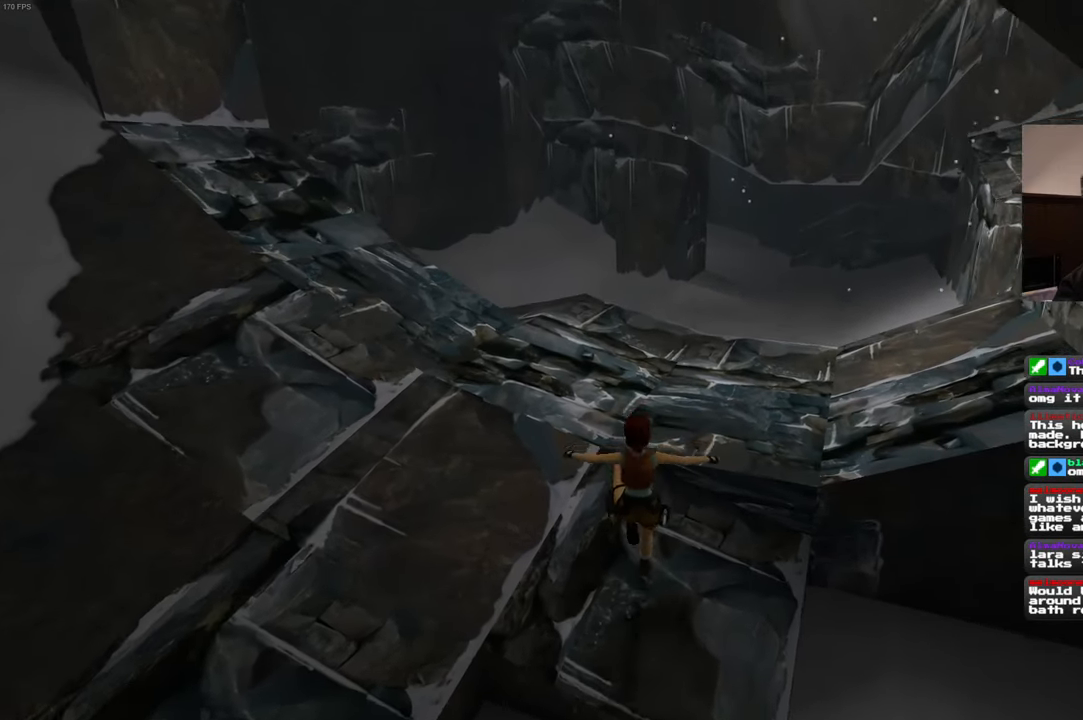
{"buttons": [], "left_stick": "up-right", "right_stick": "center", "events": [[83, "left_stick", "up-right"]]}
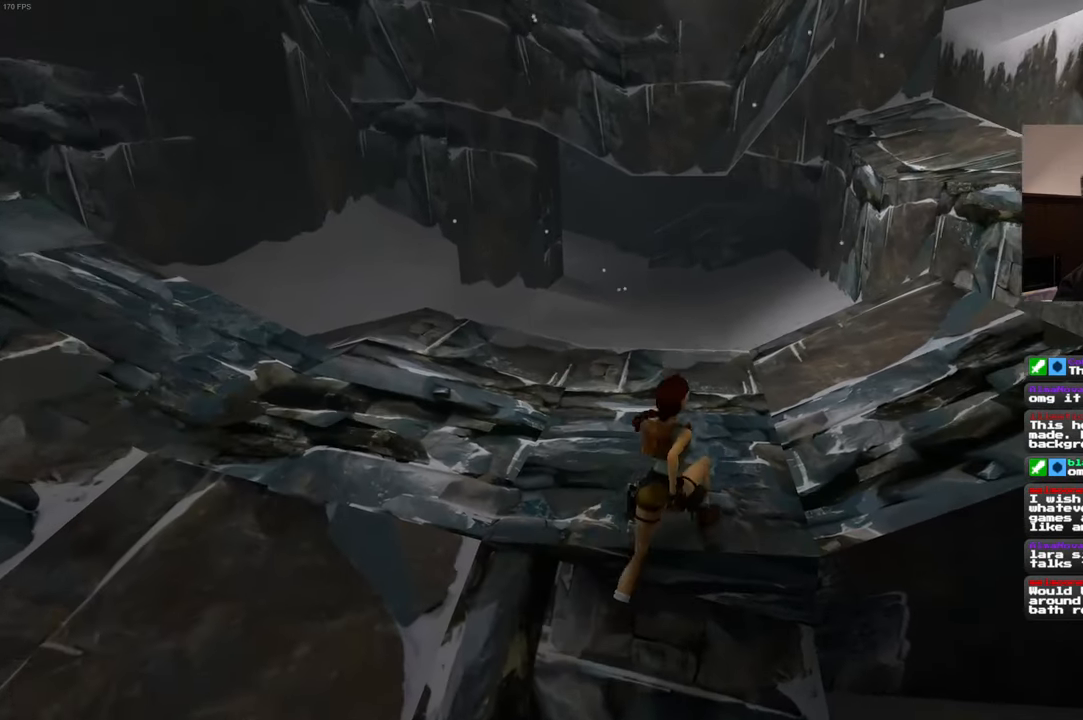
{"buttons": [], "left_stick": "up", "right_stick": "center", "events": [[50, "left_stick", "up"]]}
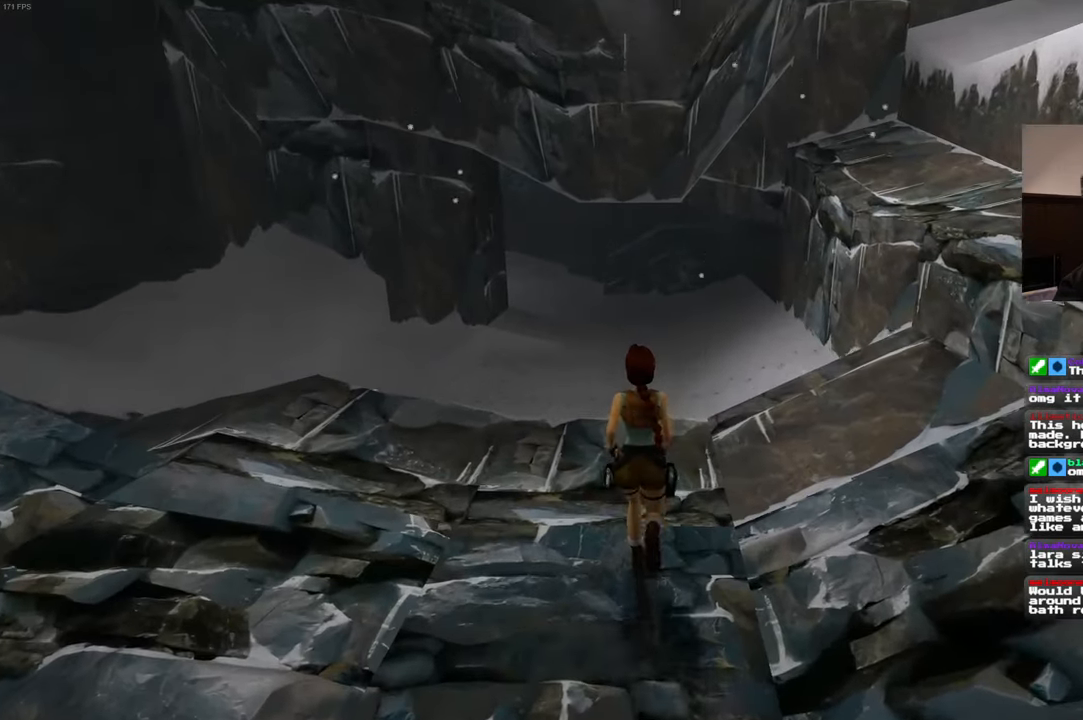
{"buttons": [], "left_stick": "up-right", "right_stick": "center"}
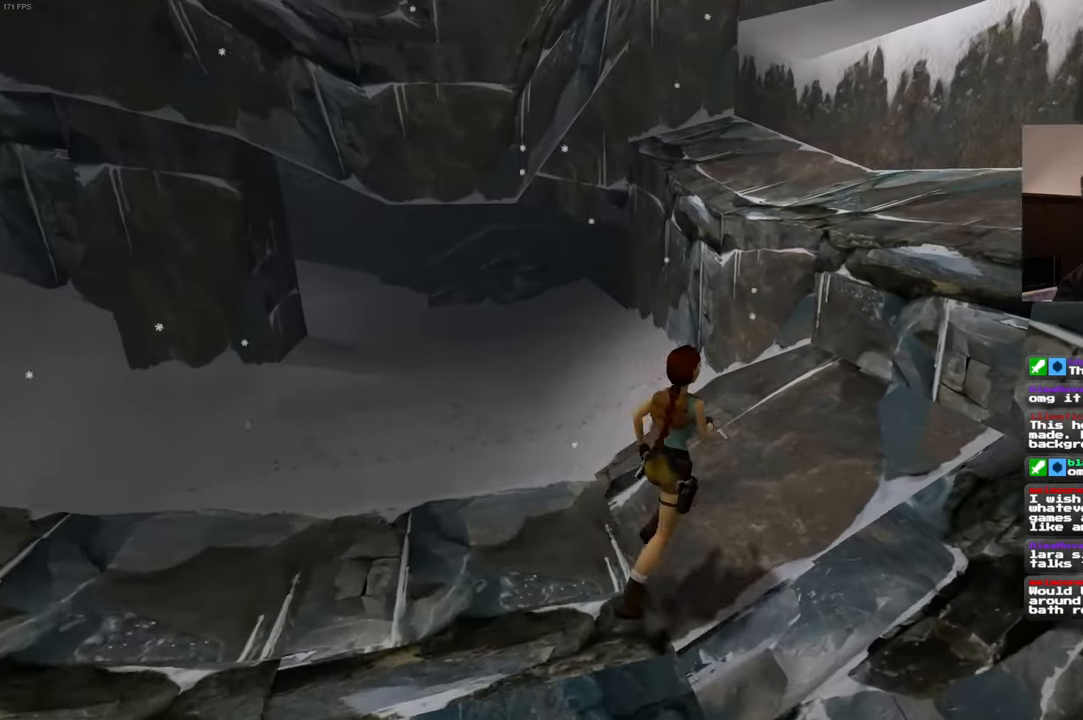
{"buttons": [], "left_stick": "up-right", "right_stick": "center", "events": []}
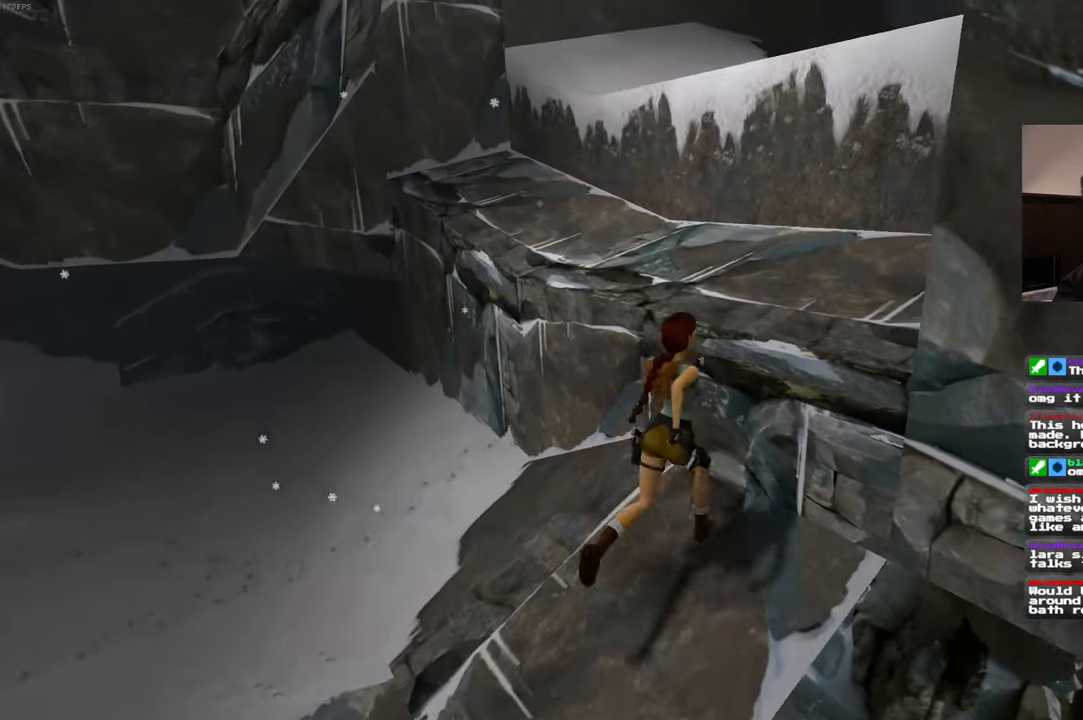
{"buttons": [], "left_stick": "up-right", "right_stick": "center", "events": []}
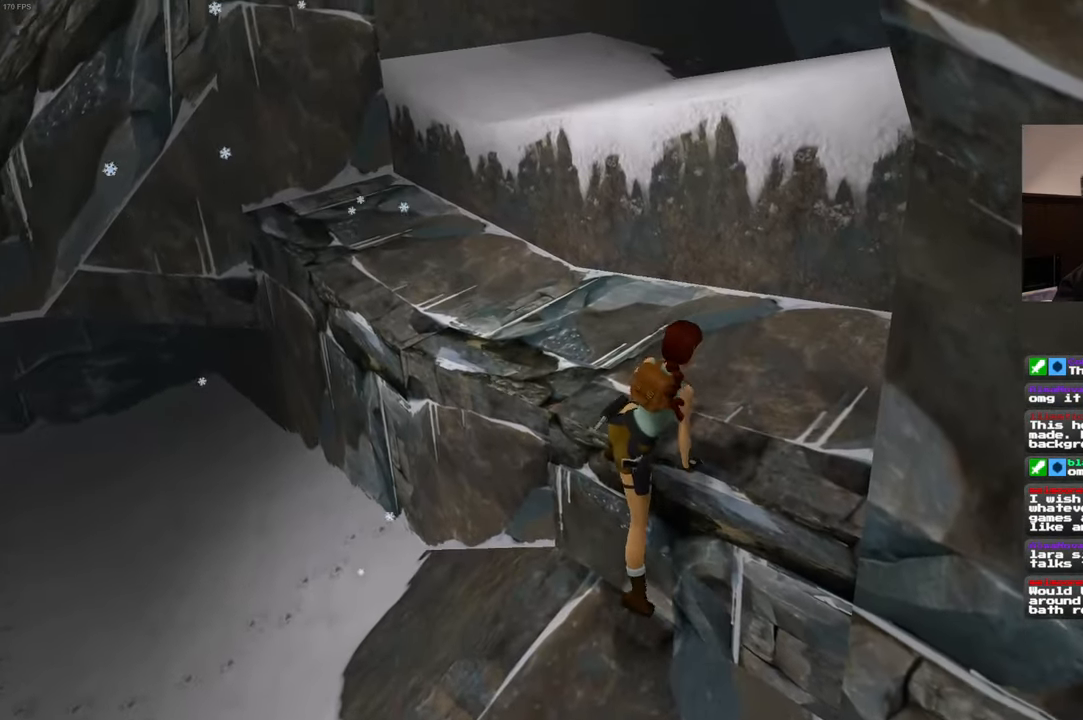
{"buttons": [], "left_stick": "up", "right_stick": "center"}
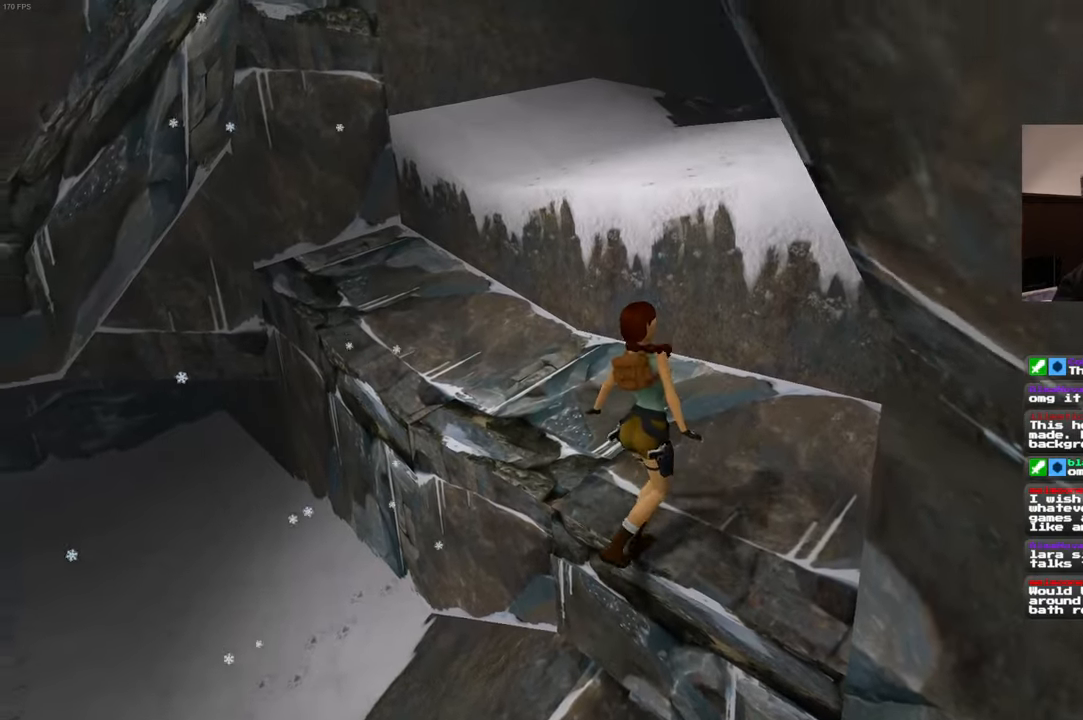
{"buttons": [], "left_stick": "up", "right_stick": "center", "events": []}
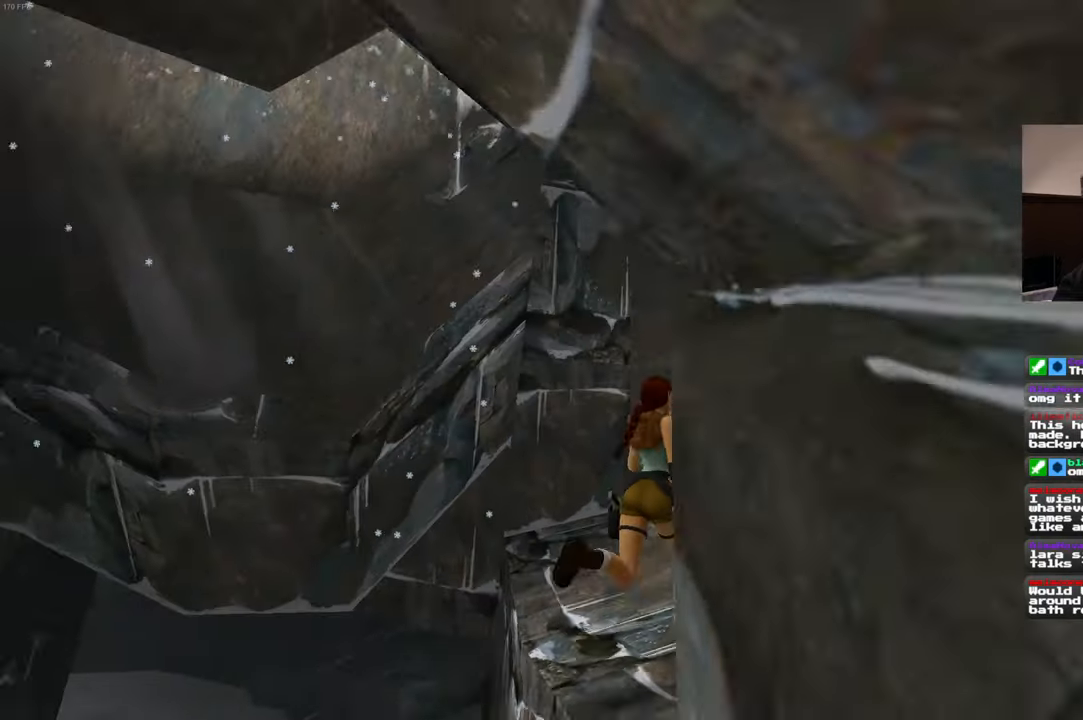
{"buttons": [], "left_stick": "up-right", "right_stick": "center", "events": [[200, "left_stick", "up-right"]]}
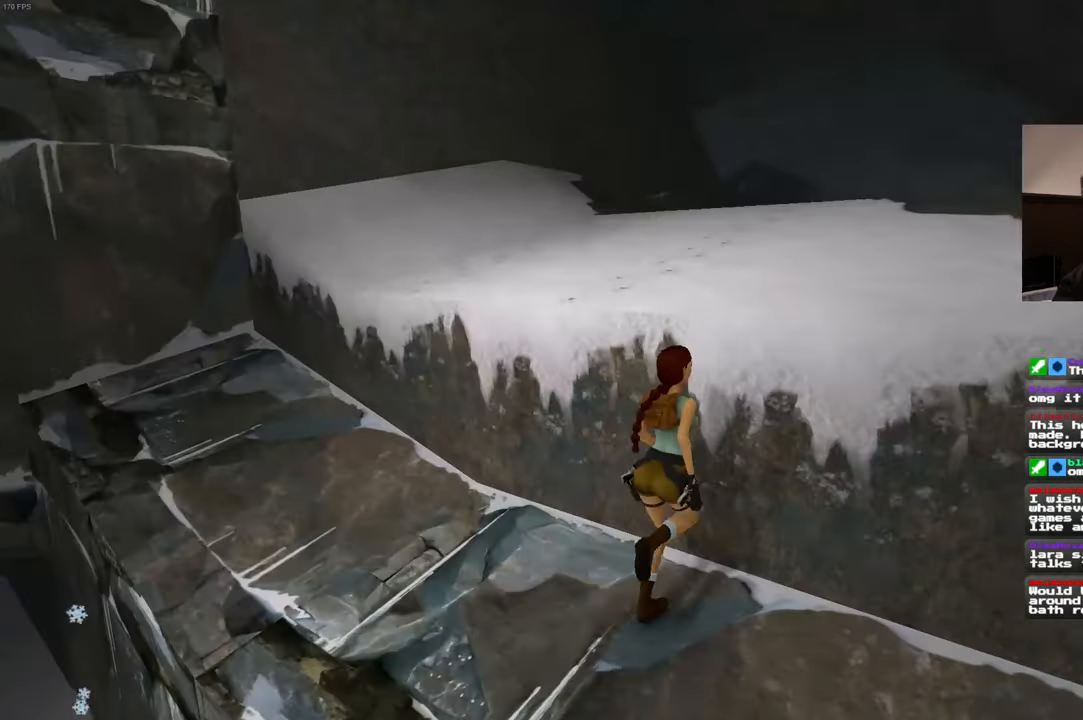
{"buttons": [], "left_stick": "up", "right_stick": "center", "events": [[384, "left_stick", "up"]]}
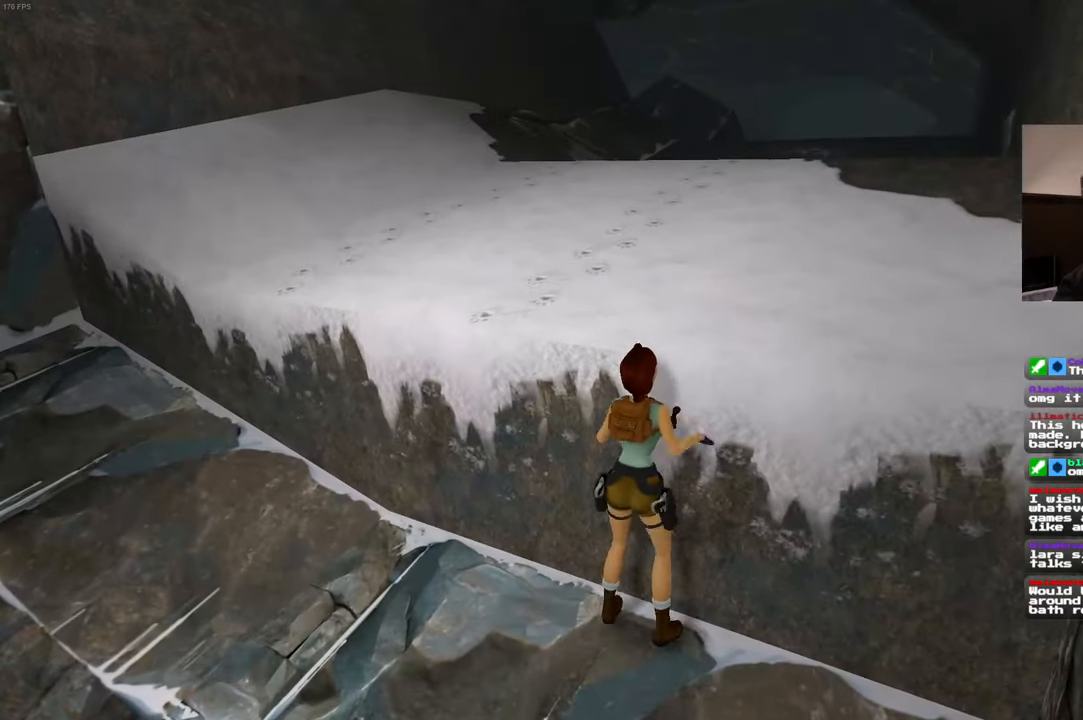
{"buttons": [], "left_stick": "center", "right_stick": "center"}
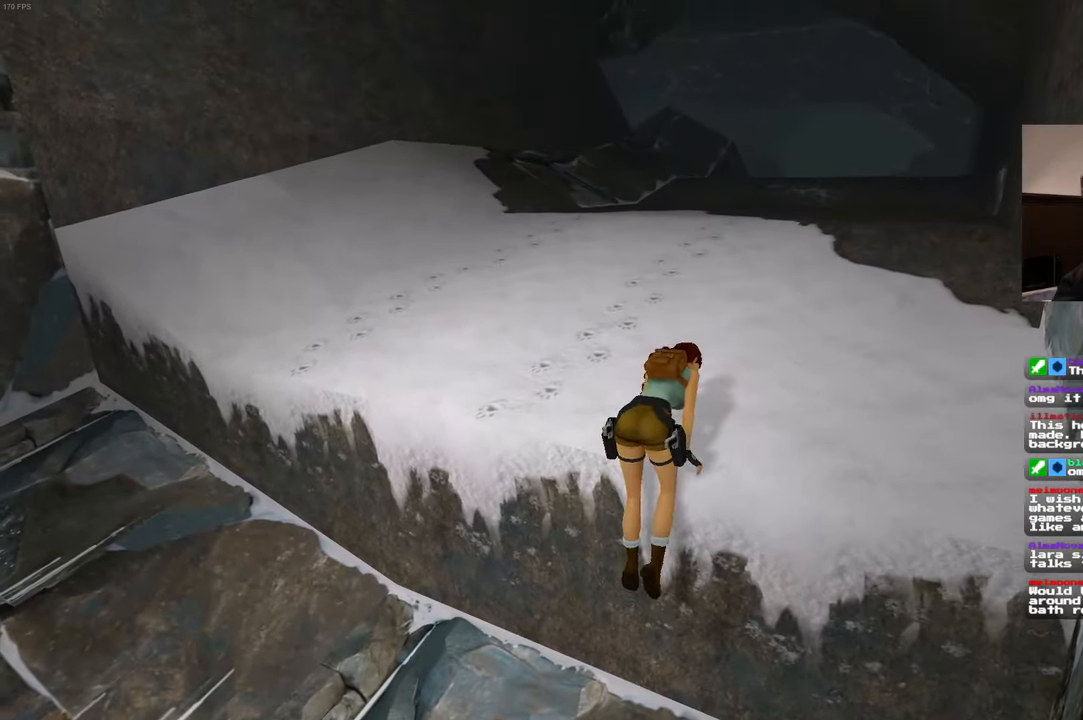
{"buttons": [], "left_stick": "up", "right_stick": "center", "events": [[250, "left_stick", "up"]]}
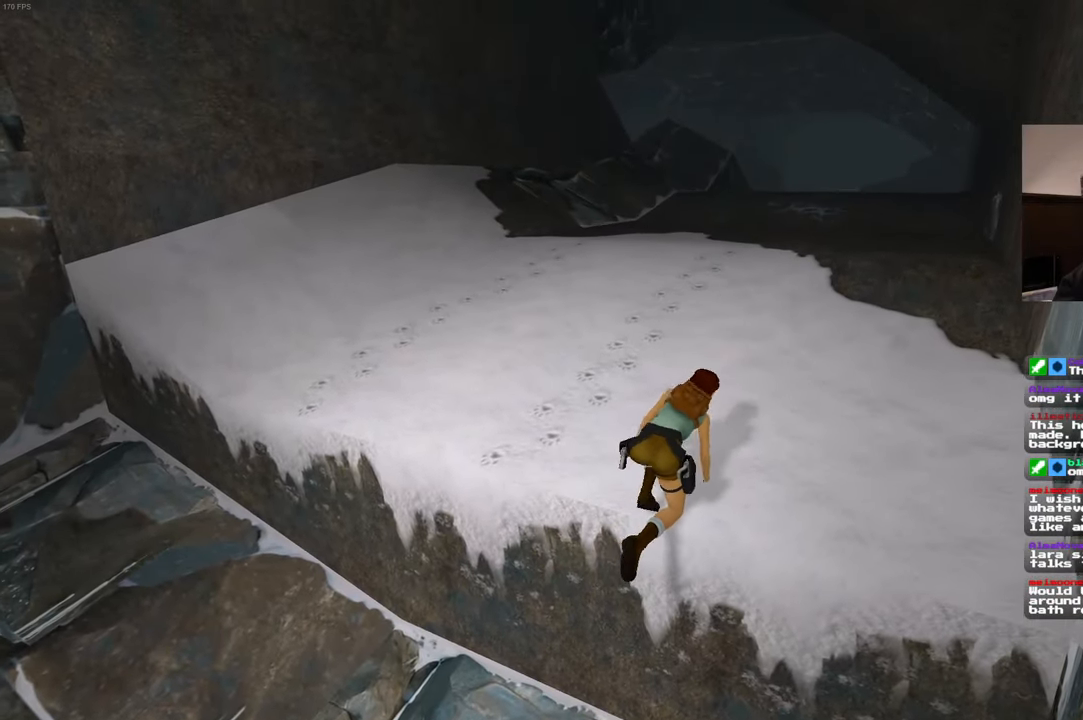
{"buttons": [], "left_stick": "up", "right_stick": "center", "events": [[250, "right_stick", "right"], [384, "right_stick", "center"]]}
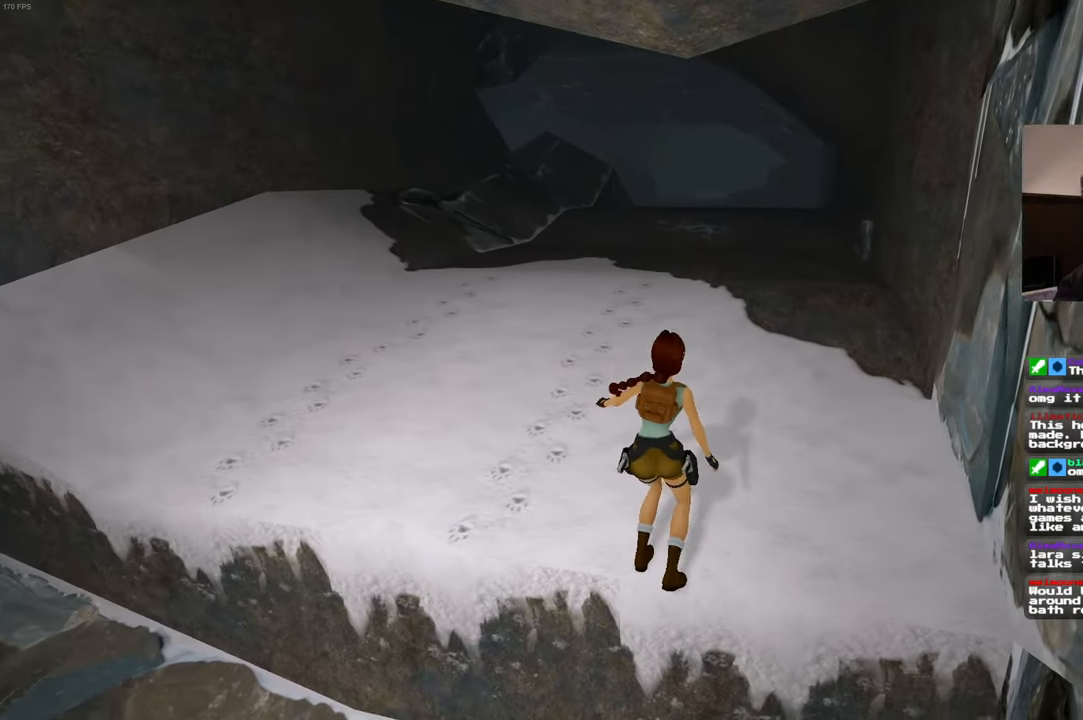
{"buttons": [], "left_stick": "up", "right_stick": "center", "events": []}
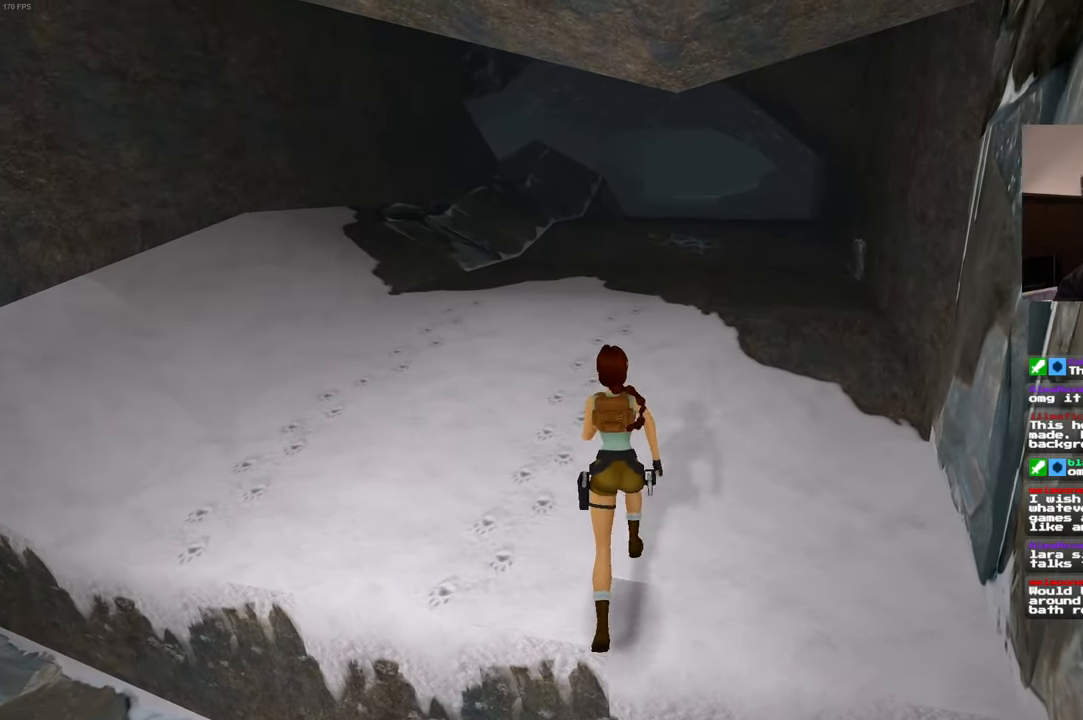
{"buttons": ["SQUARE"], "left_stick": "up", "right_stick": "center"}
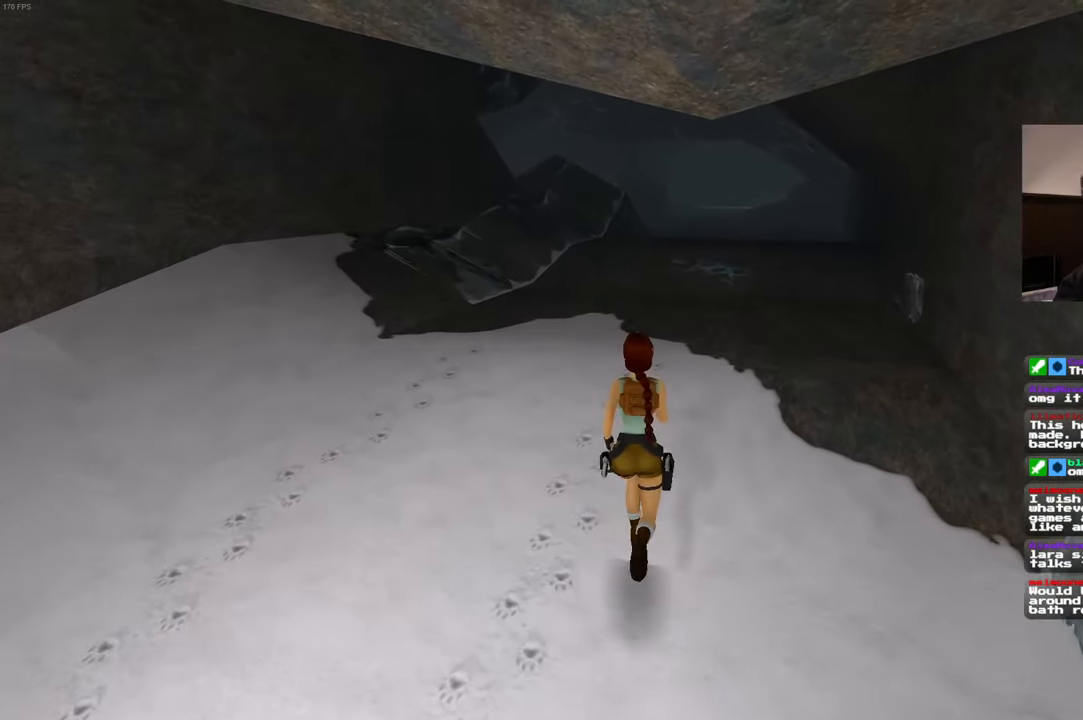
{"buttons": ["SQUARE"], "left_stick": "up", "right_stick": "center", "events": []}
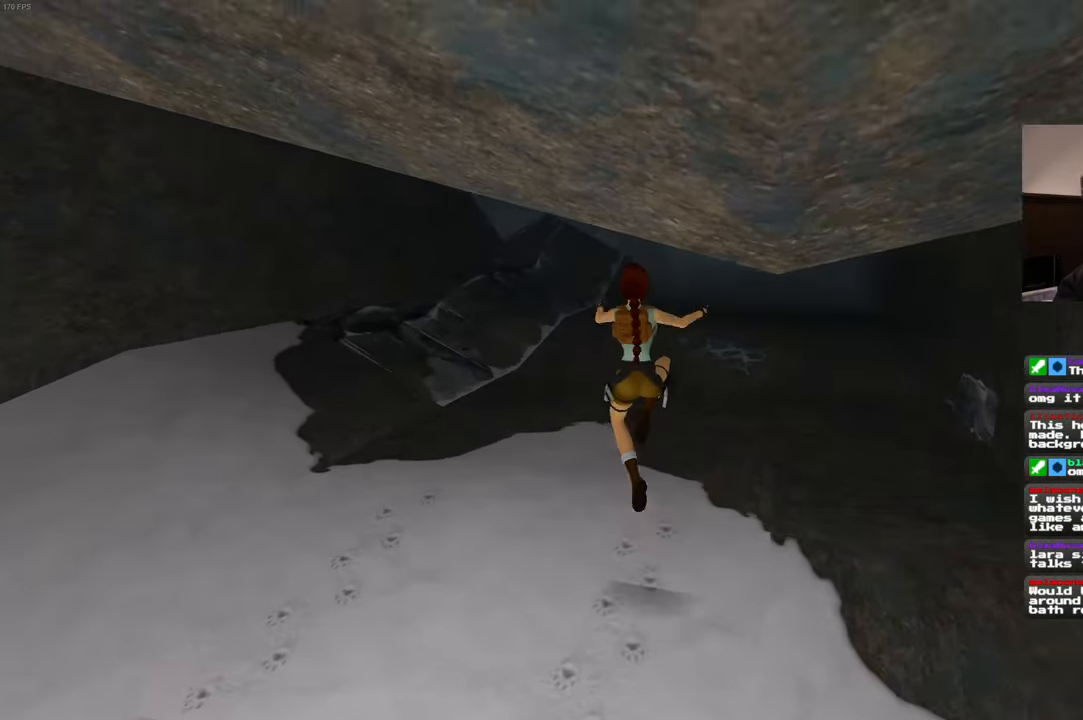
{"buttons": [], "left_stick": "up", "right_stick": "center", "events": [[316, "SQUARE", "up"]]}
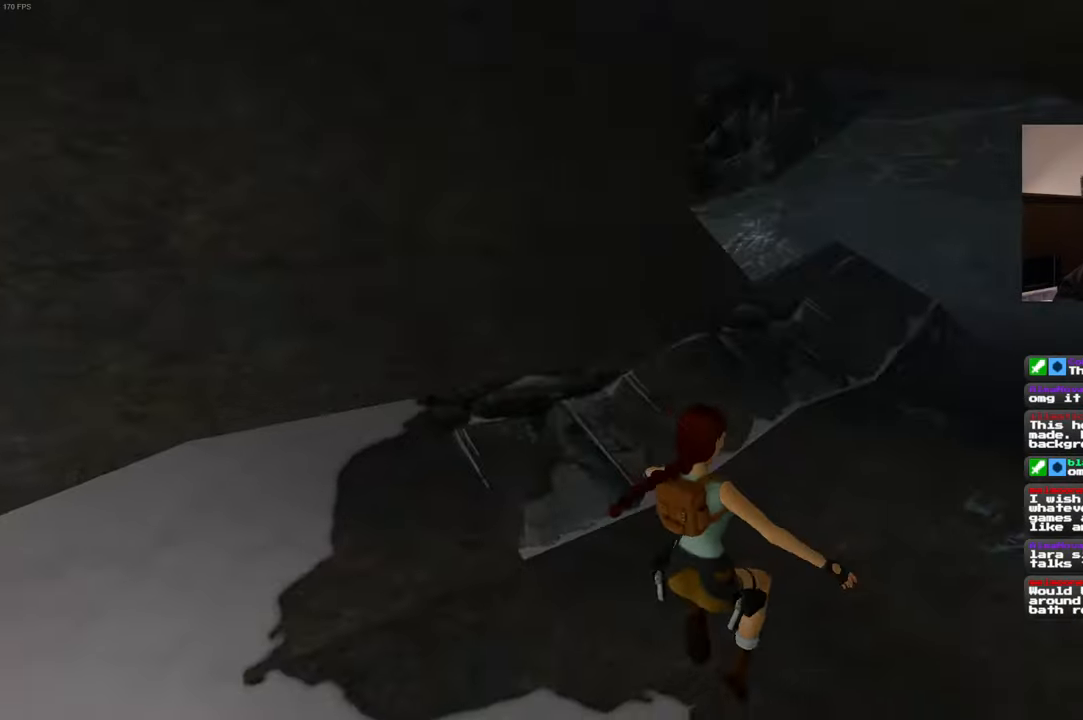
{"buttons": ["SQUARE"], "left_stick": "up", "right_stick": "center", "events": [[333, "SQUARE", "down"]]}
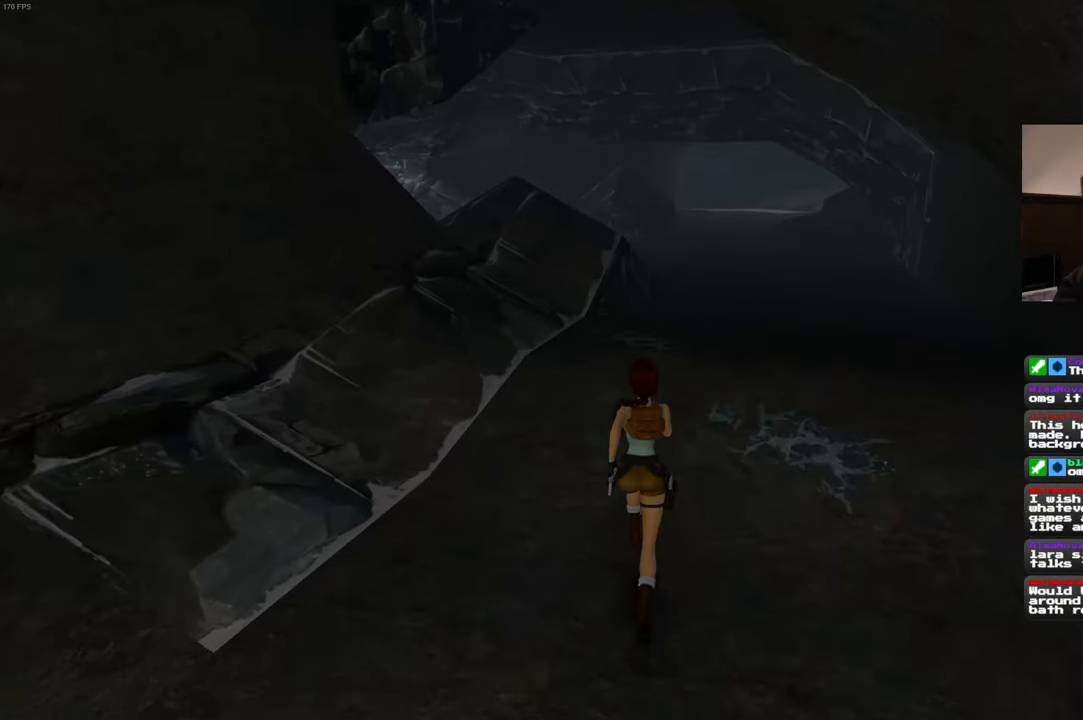
{"buttons": ["SQUARE"], "left_stick": "up", "right_stick": "center", "events": []}
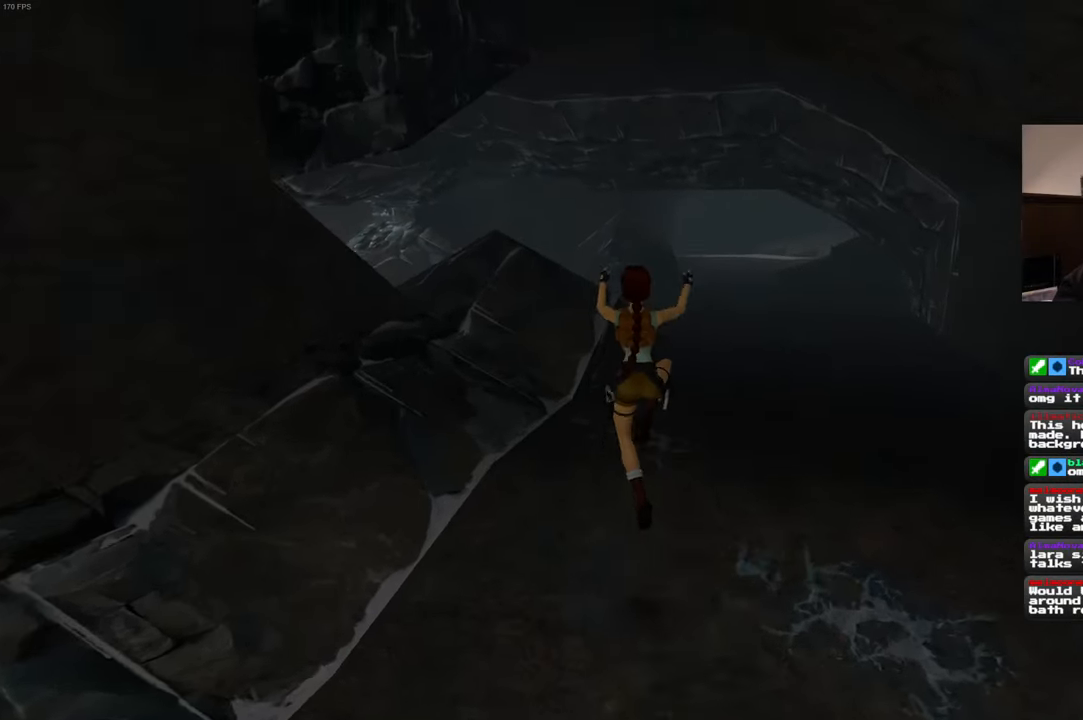
{"buttons": [], "left_stick": "up", "right_stick": "center", "events": [[183, "SQUARE", "up"]]}
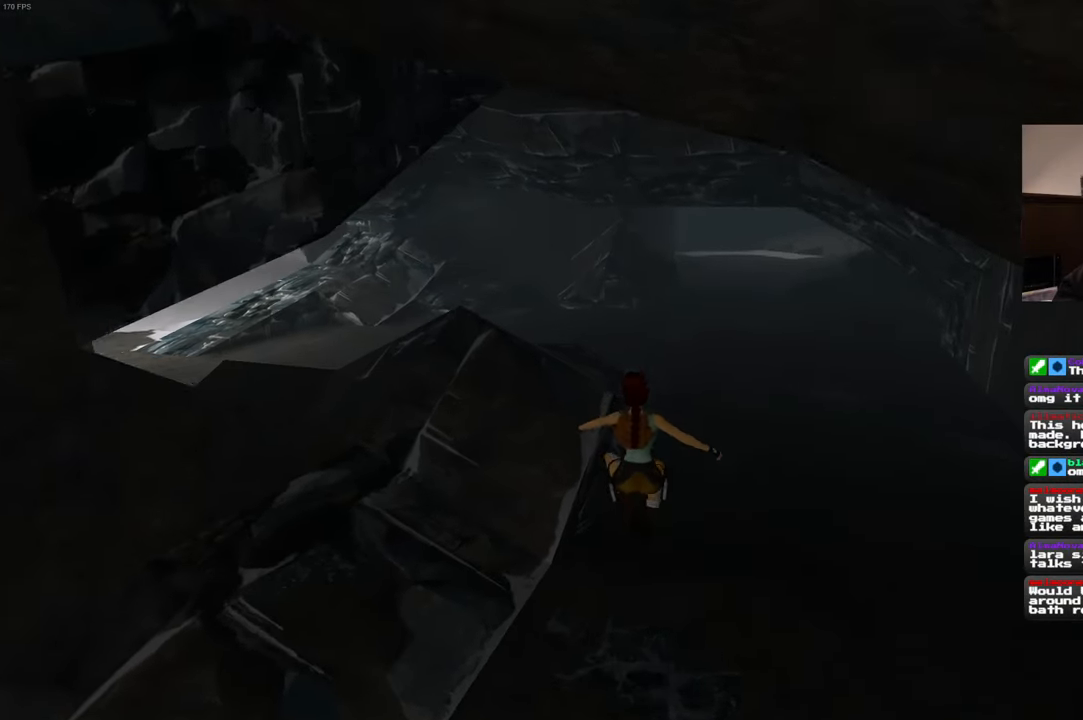
{"buttons": [], "left_stick": "up", "right_stick": "center", "events": []}
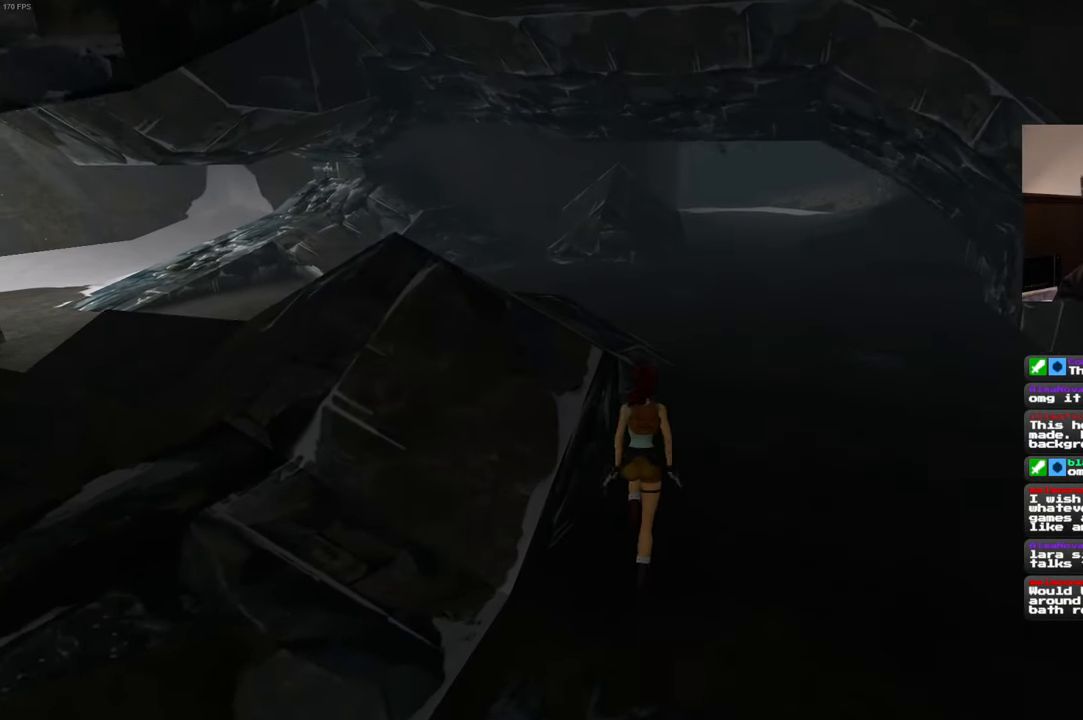
{"buttons": [], "left_stick": "up", "right_stick": "center", "events": []}
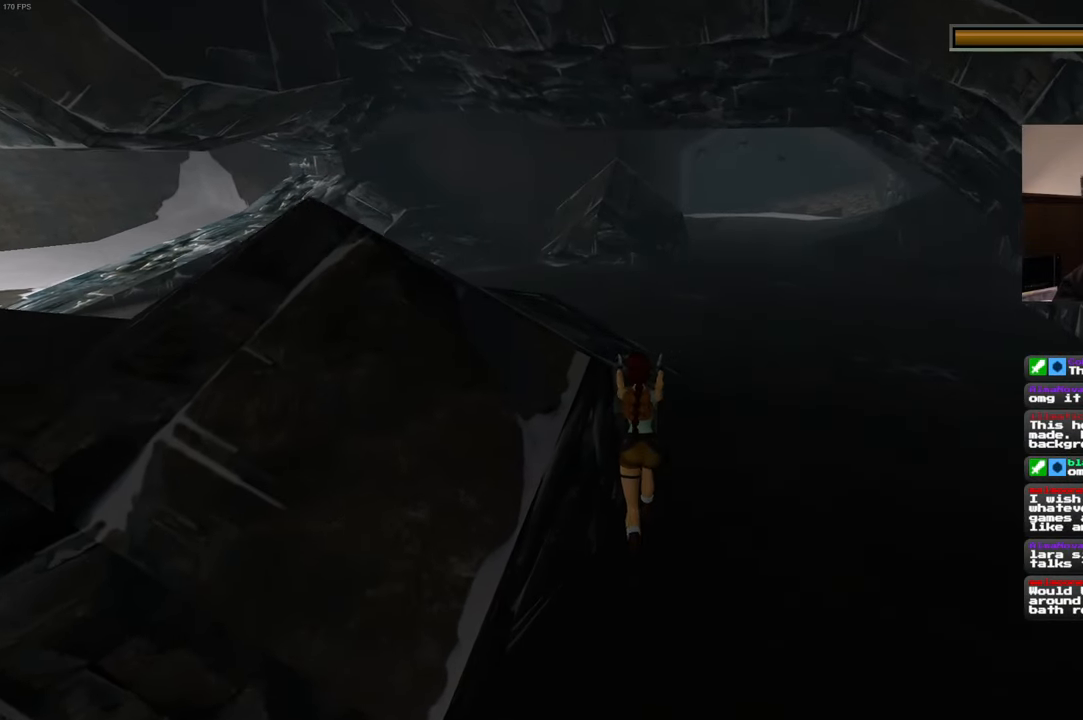
{"buttons": [], "left_stick": "up", "right_stick": "center", "events": []}
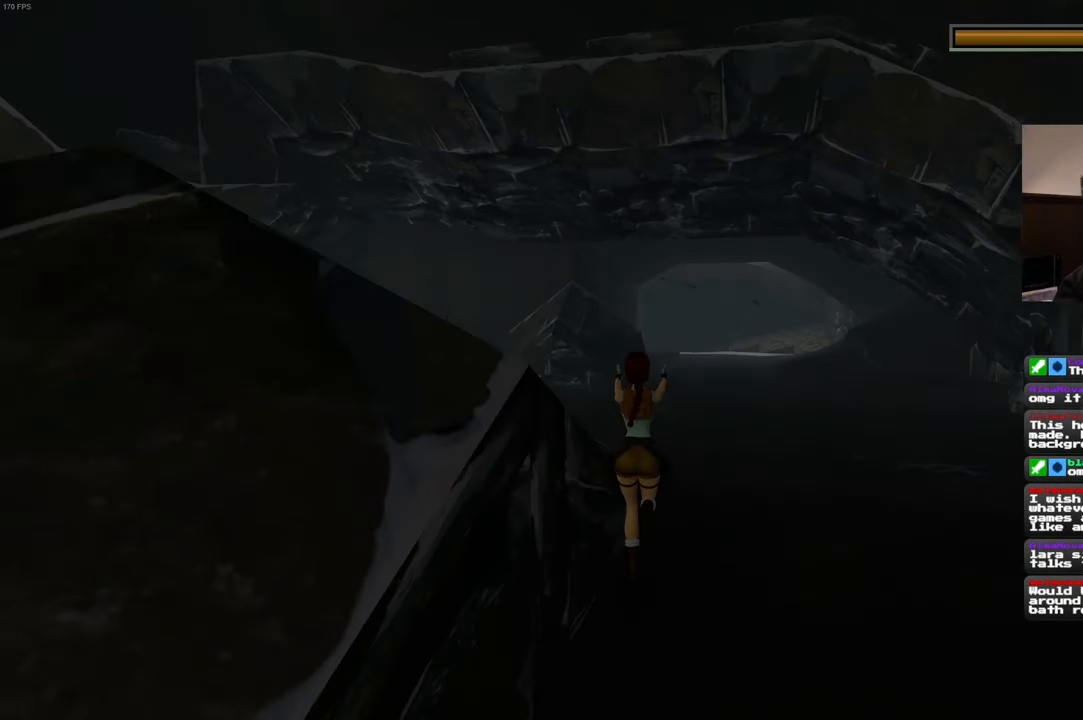
{"buttons": [], "left_stick": "up", "right_stick": "center", "events": []}
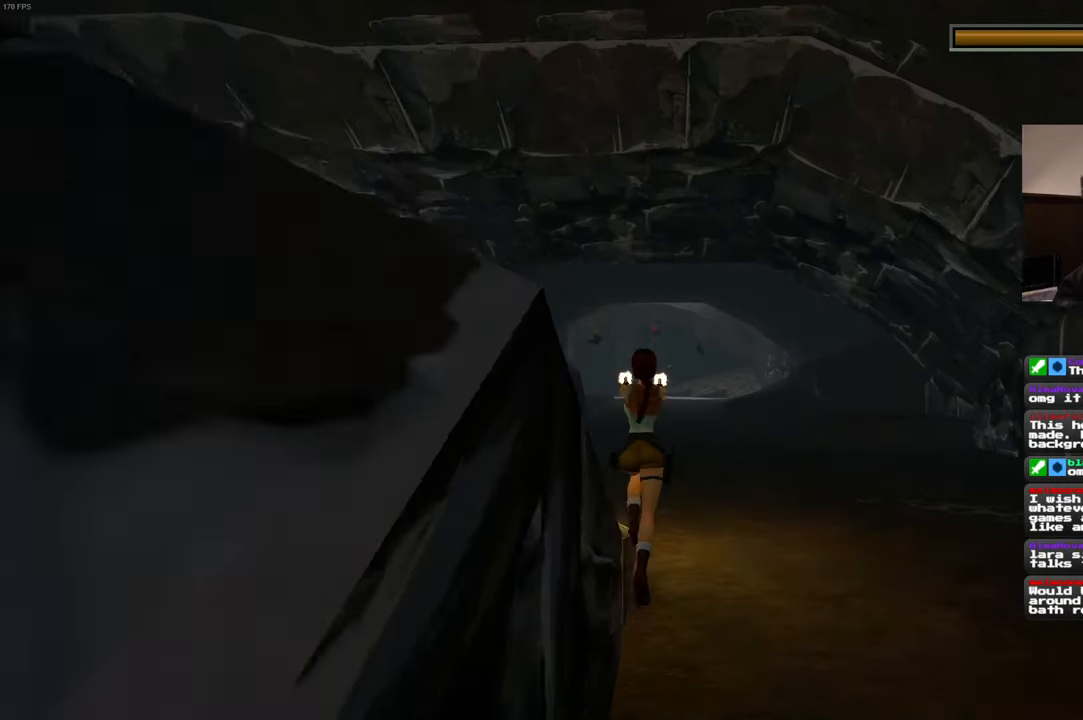
{"buttons": [], "left_stick": "up-left", "right_stick": "center", "events": [[416, "left_stick", "up-left"]]}
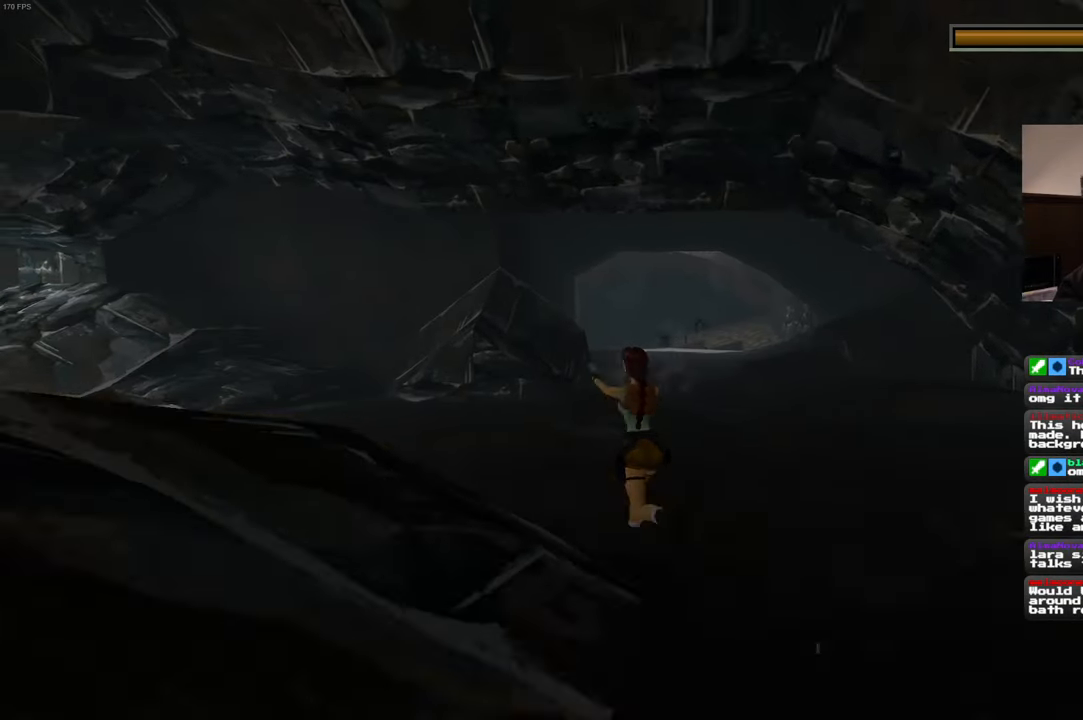
{"buttons": [], "left_stick": "up", "right_stick": "center", "events": [[250, "left_stick", "up"]]}
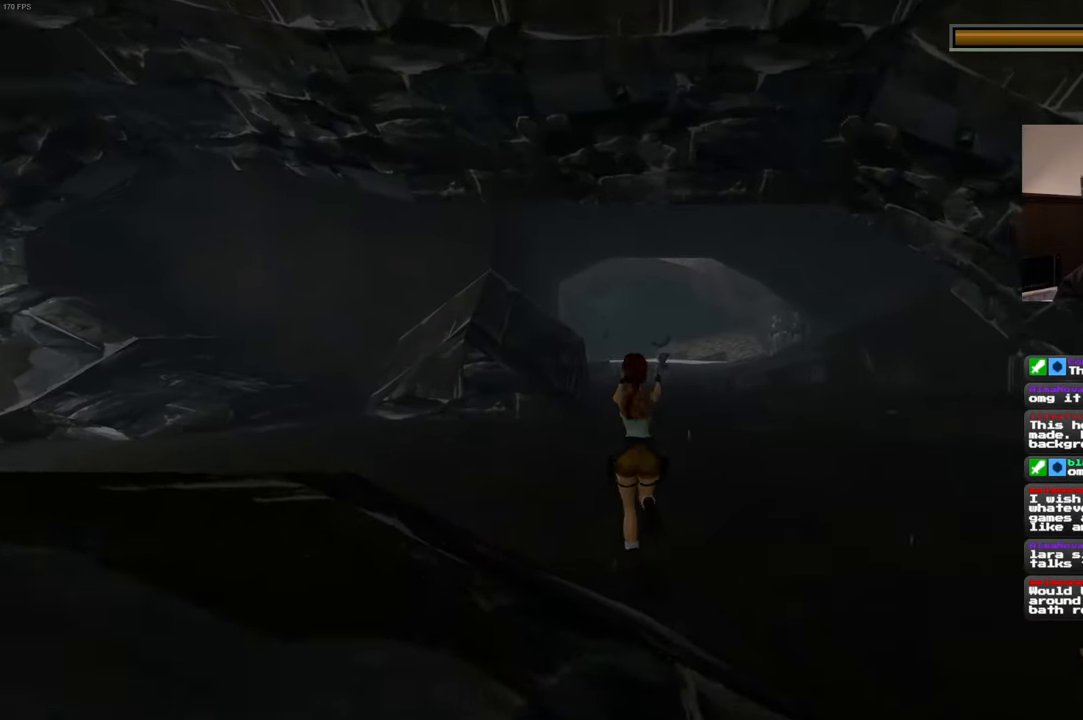
{"buttons": [], "left_stick": "up-left", "right_stick": "center", "events": [[50, "left_stick", "up-left"]]}
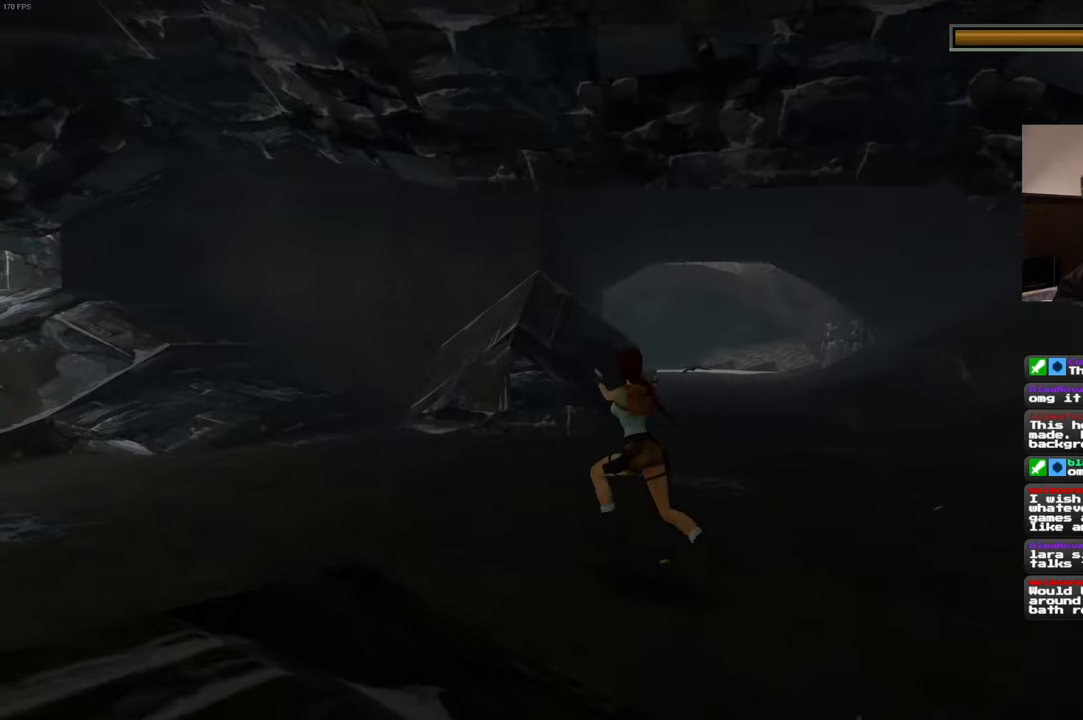
{"buttons": [], "left_stick": "up-left", "right_stick": "center", "events": []}
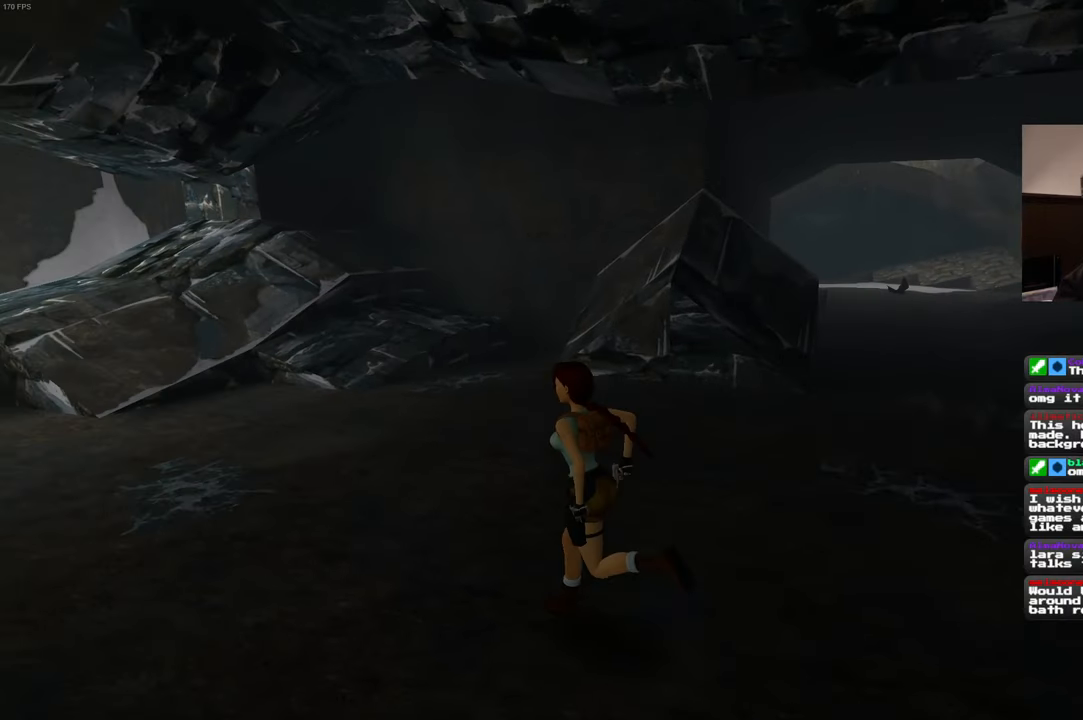
{"buttons": [], "left_stick": "up-left", "right_stick": "center", "events": []}